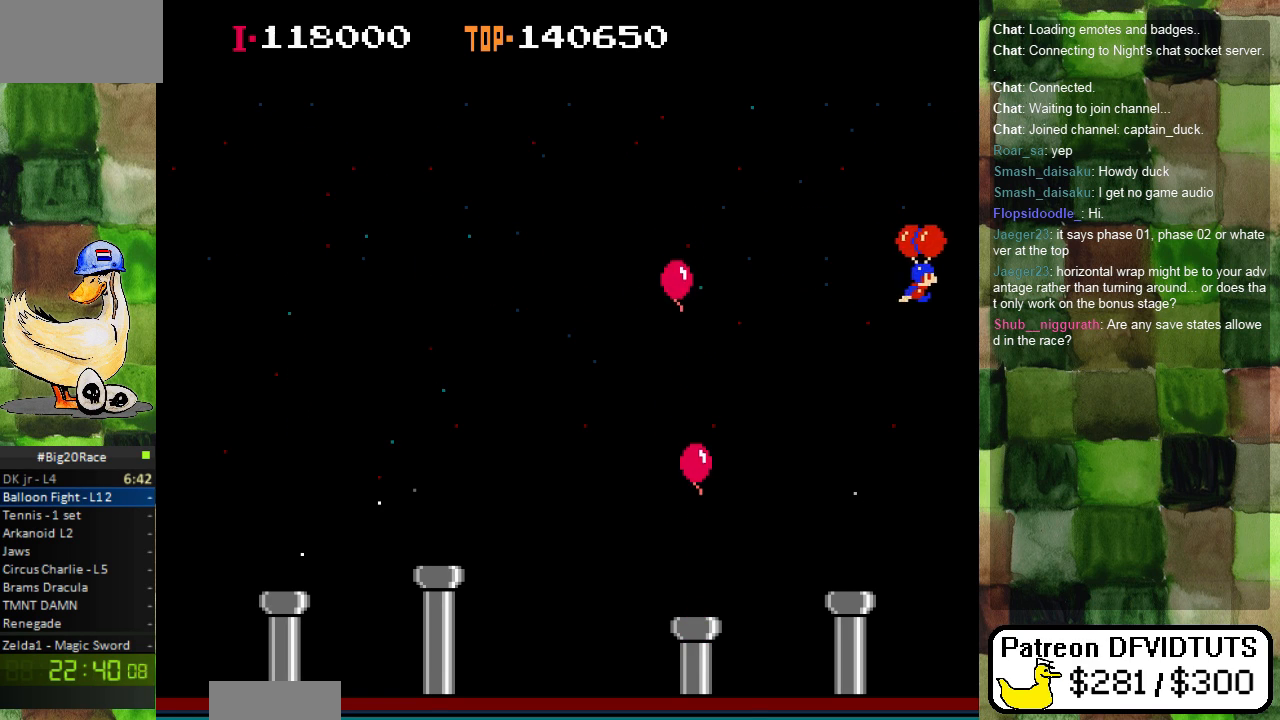
Gameplay with a controller (Nintendo layout); each line is a JSON object with the inputs held at the frame after it (dt_ms = milliseconds from this image to that frame). "events" lists button and stick changes between this image and that frame as [ms after this image, input, new state], when the widget could be followed in between. Not read: L3 R3.
{"dt_ms": 1000, "buttons": ["DPAD_RIGHT"]}
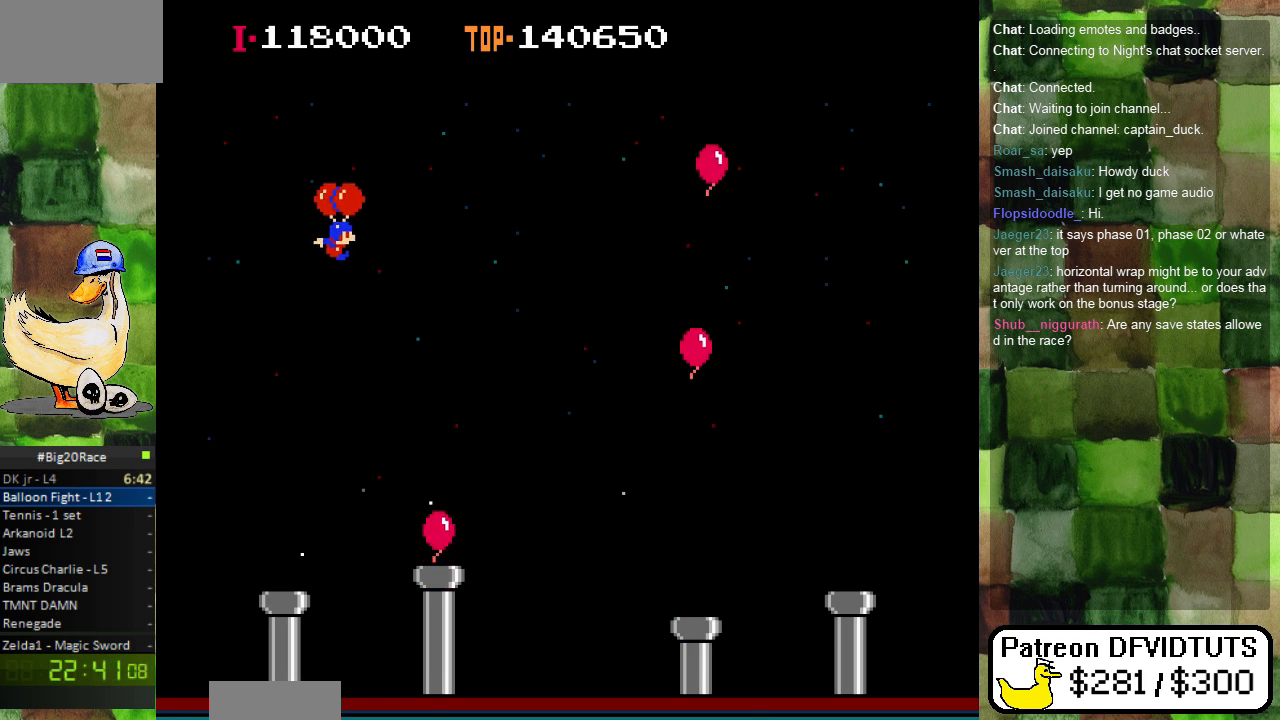
{"dt_ms": 500, "buttons": ["DPAD_RIGHT"], "events": []}
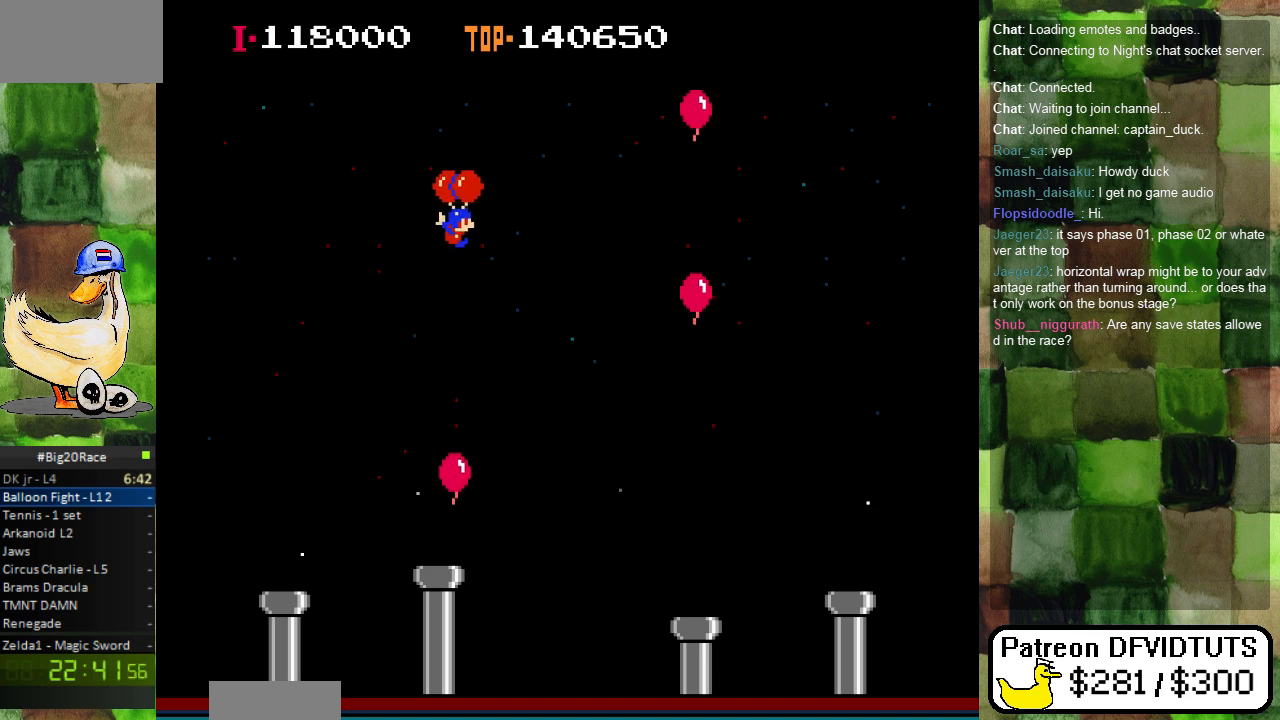
{"dt_ms": 500, "buttons": ["DPAD_RIGHT"]}
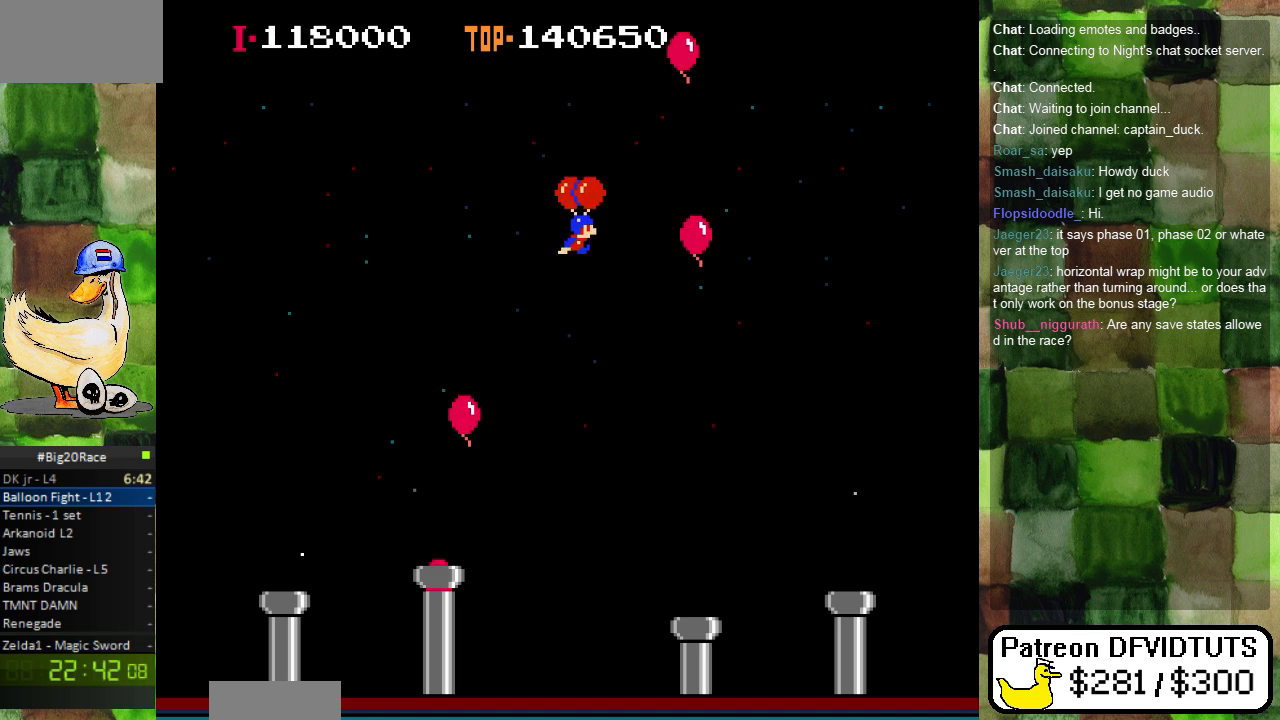
{"dt_ms": 500, "buttons": ["DPAD_RIGHT"], "events": [[83, "A", "down"], [167, "A", "up"], [300, "A", "down"], [367, "A", "up"]]}
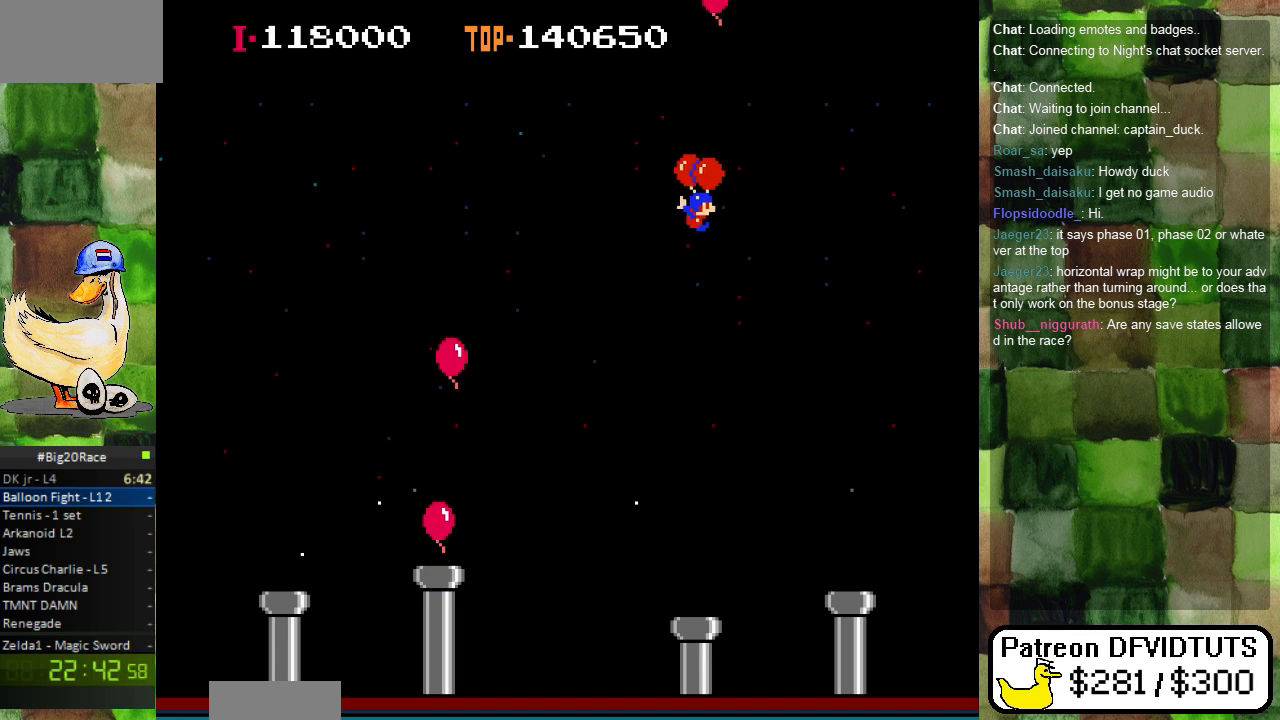
{"dt_ms": 500, "buttons": ["DPAD_RIGHT"], "events": [[350, "A", "down"], [467, "A", "up"]]}
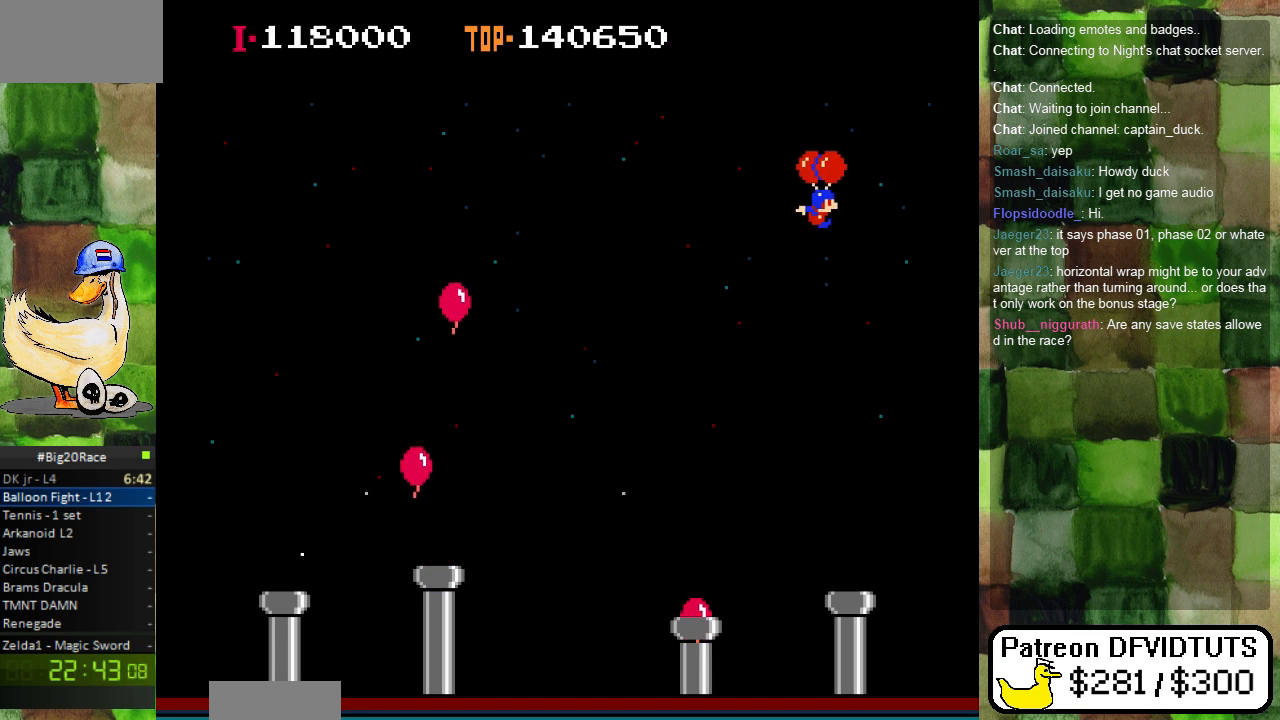
{"dt_ms": 500, "buttons": ["DPAD_RIGHT"], "events": [[83, "A", "down"], [183, "A", "up"]]}